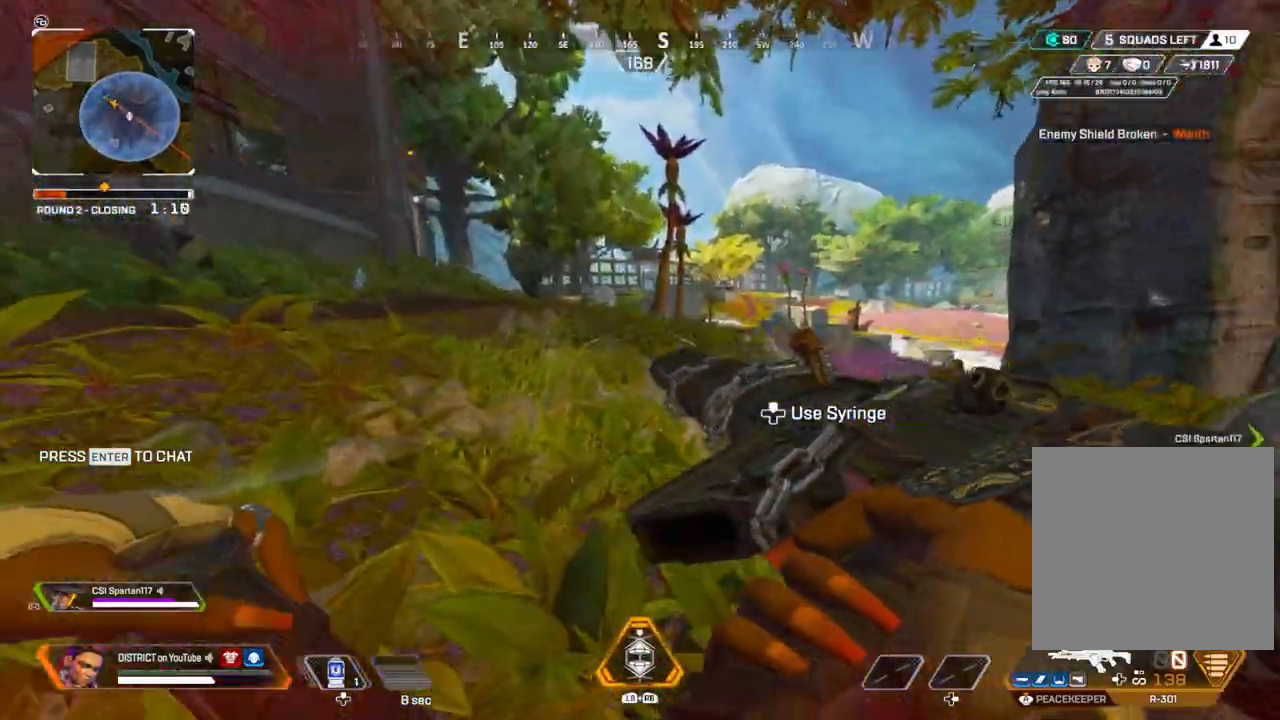
Gameplay with a controller (Xbox layout); each line is a JSON object with the inputs held at the frame after it. "events" lists button and stick changes between this image and that frame as [ms after this image, input, new state], when the widget could be followed in between.
{"buttons": ["Y", "DPAD_UP"], "left_stick": "center", "right_stick": "right", "events": [[17, "right_stick", "center"], [33, "left_stick", "up-right"], [417, "left_stick", "center"], [417, "right_stick", "right"], [450, "DPAD_UP", "down"]]}
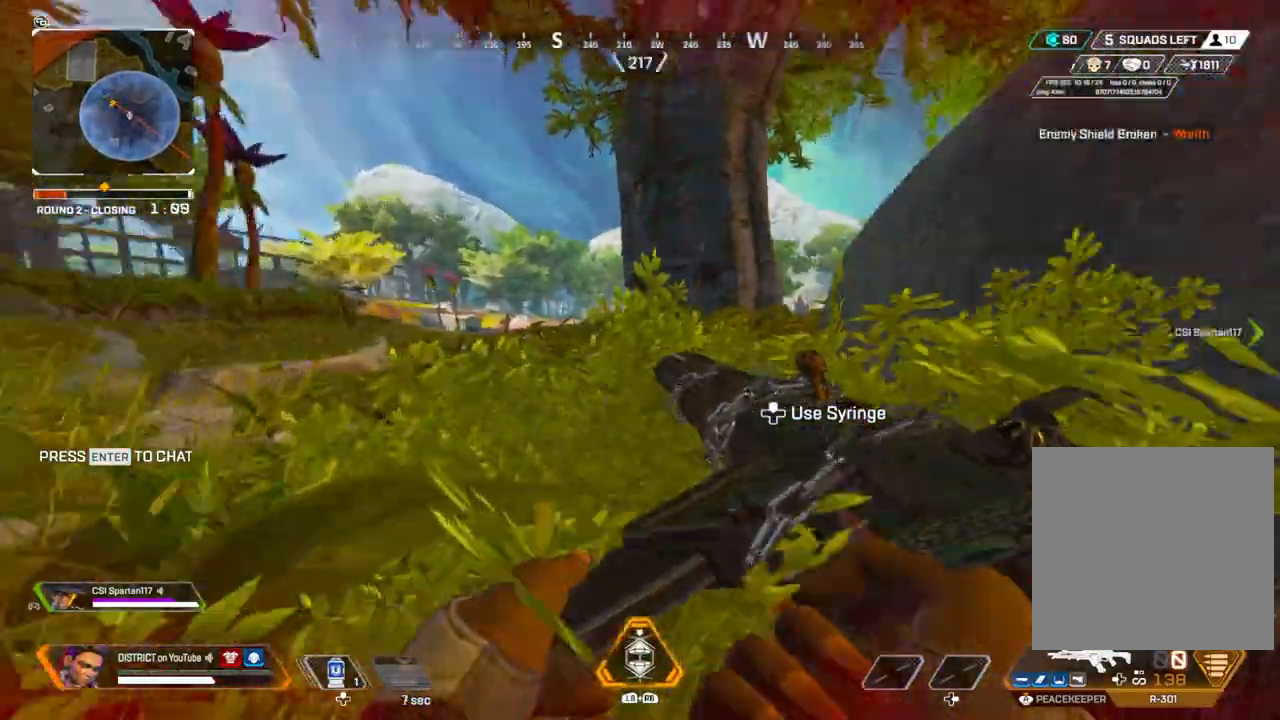
{"buttons": ["Y"], "left_stick": "up", "right_stick": "center", "events": [[17, "DPAD_UP", "up"], [100, "right_stick", "center"], [217, "left_stick", "up"]]}
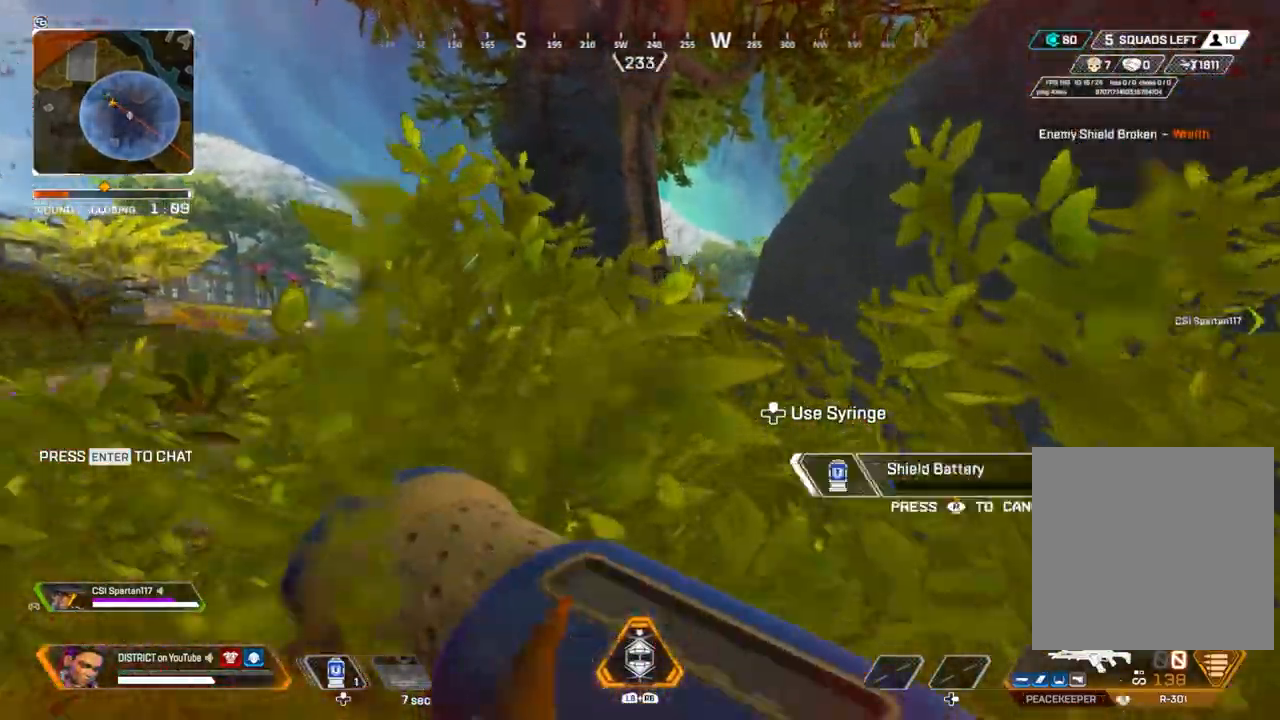
{"buttons": ["Y"], "left_stick": "up-right", "right_stick": "center", "events": [[83, "left_stick", "up-right"]]}
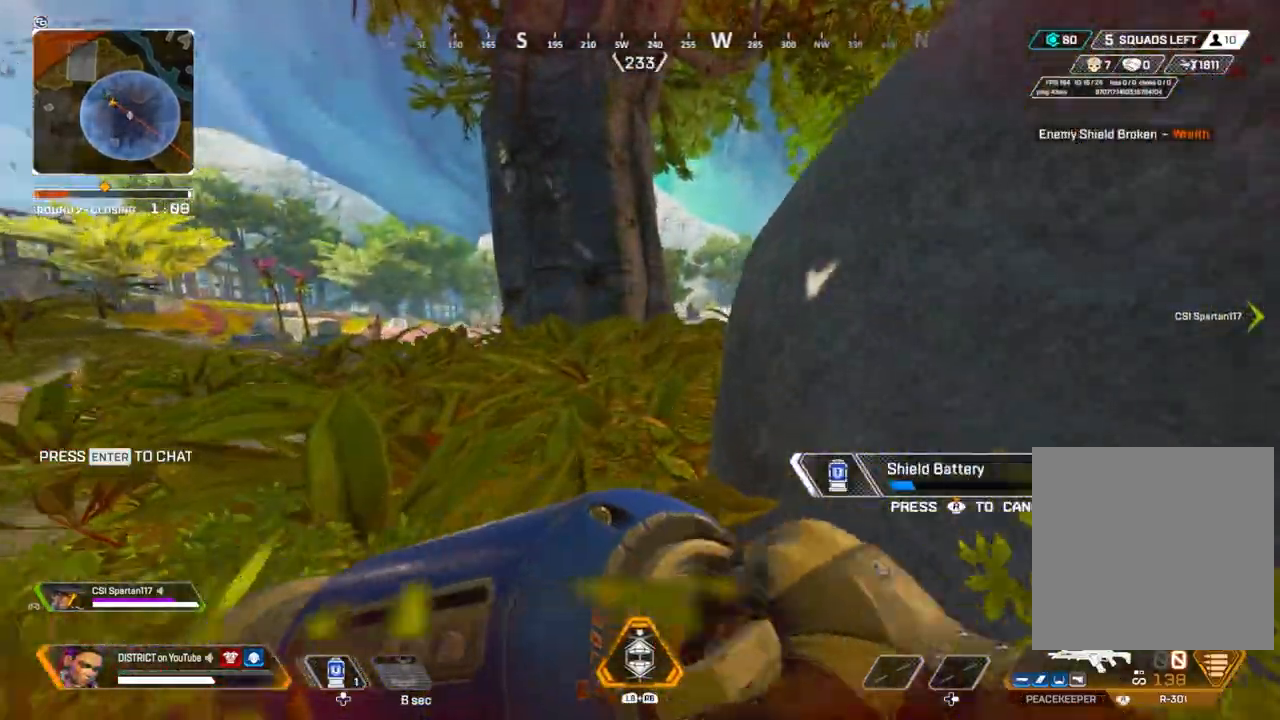
{"buttons": ["Y"], "left_stick": "center", "right_stick": "center", "events": [[267, "right_stick", "left"], [467, "left_stick", "center"], [467, "right_stick", "center"]]}
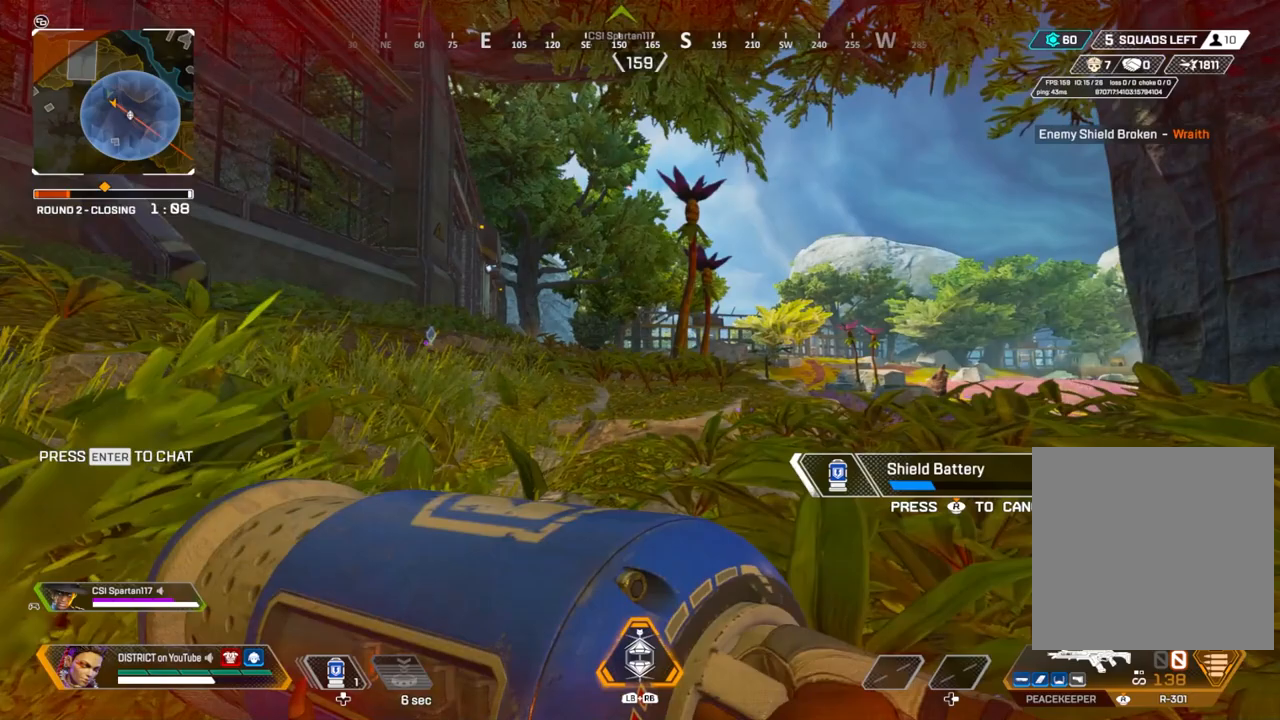
{"buttons": ["Y"], "left_stick": "center", "right_stick": "center", "events": [[367, "R1", "down"], [450, "R1", "up"]]}
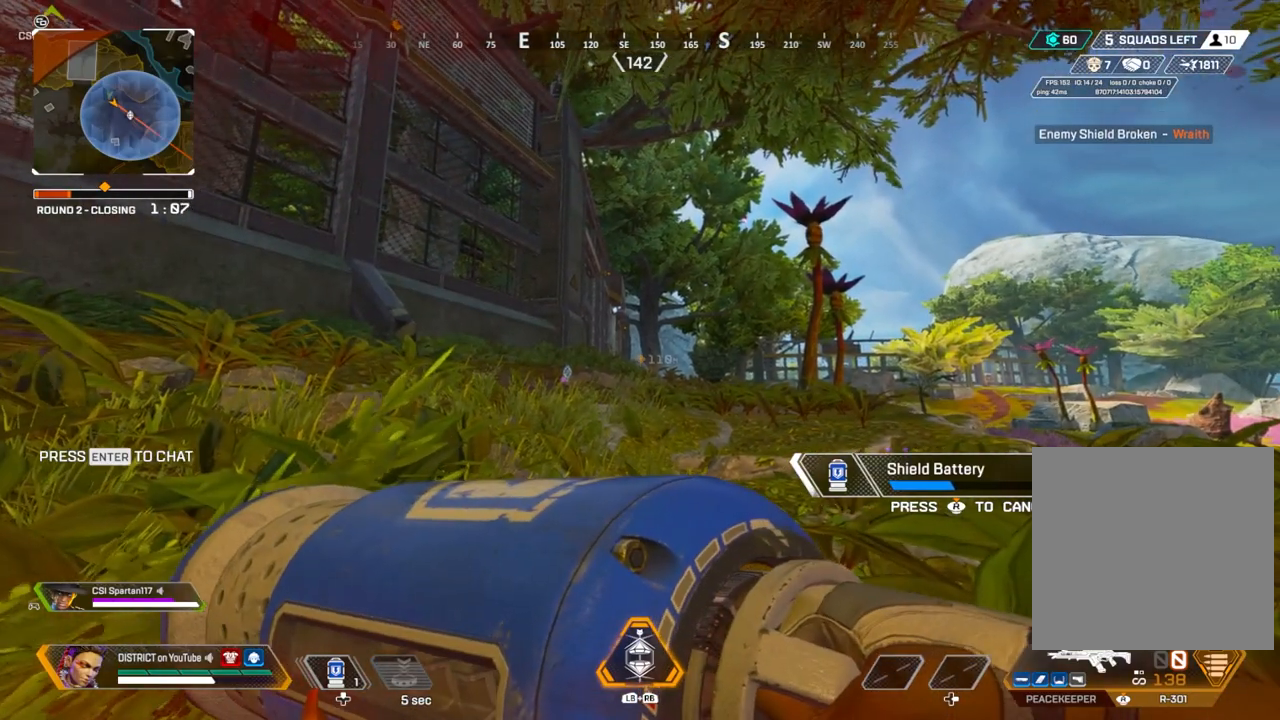
{"buttons": ["Y"], "left_stick": "center", "right_stick": "center", "events": []}
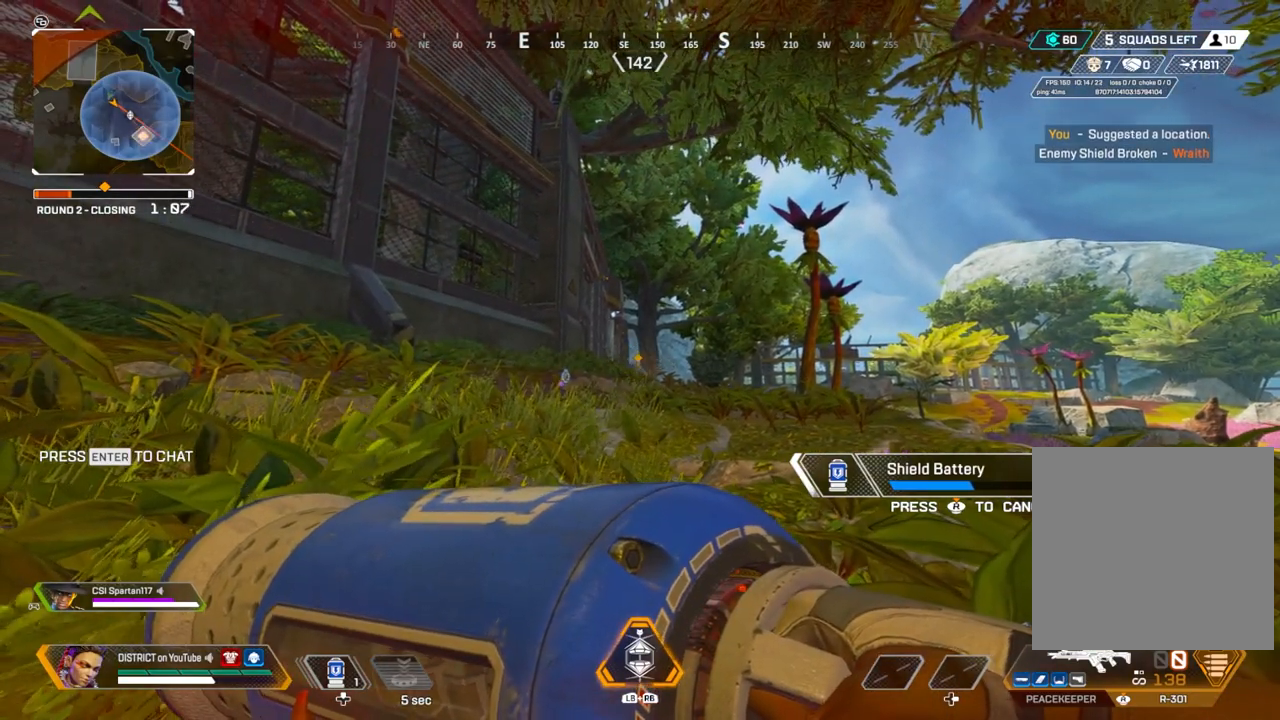
{"buttons": ["Y"], "left_stick": "center", "right_stick": "center", "events": []}
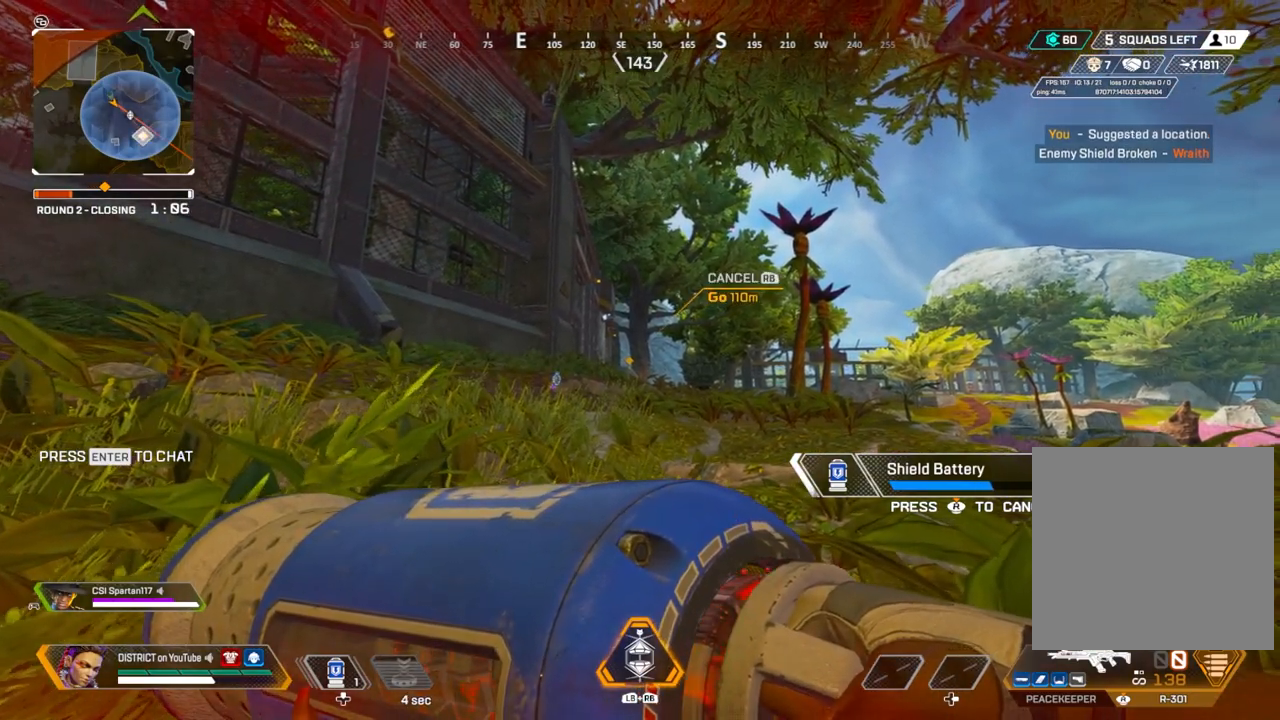
{"buttons": ["Y"], "left_stick": "center", "right_stick": "center", "events": []}
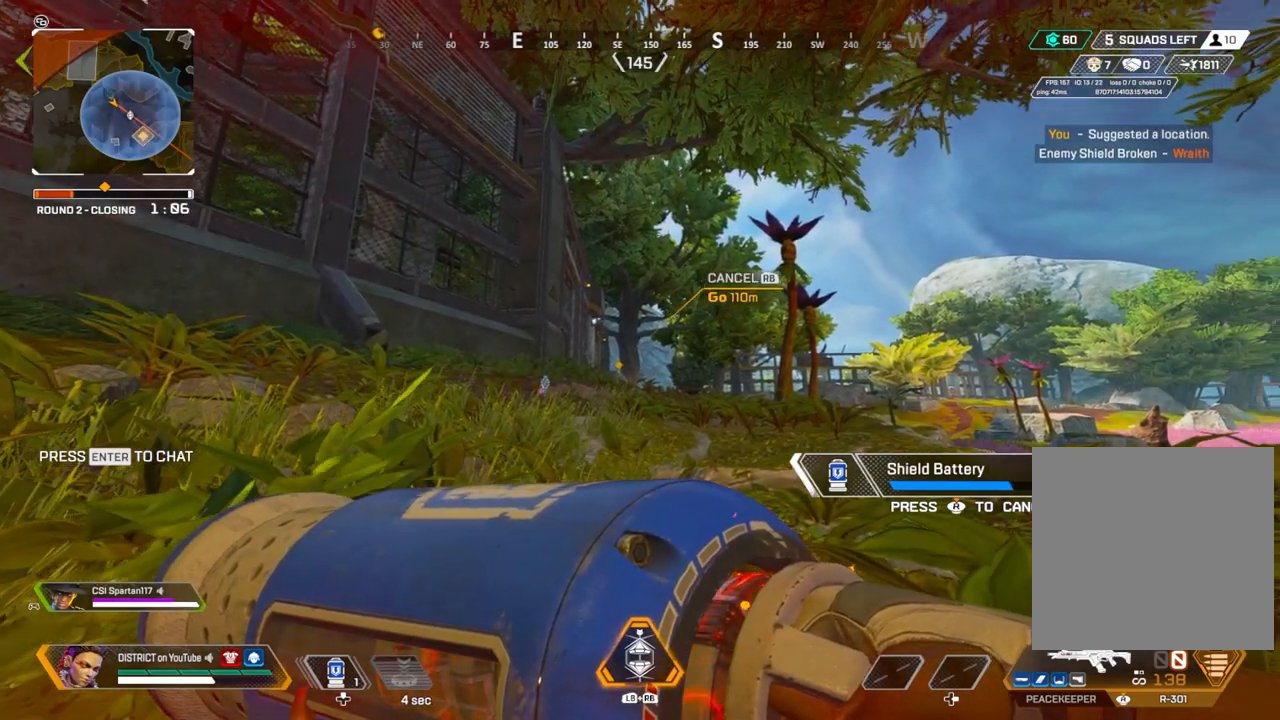
{"buttons": ["Y"], "left_stick": "center", "right_stick": "center", "events": []}
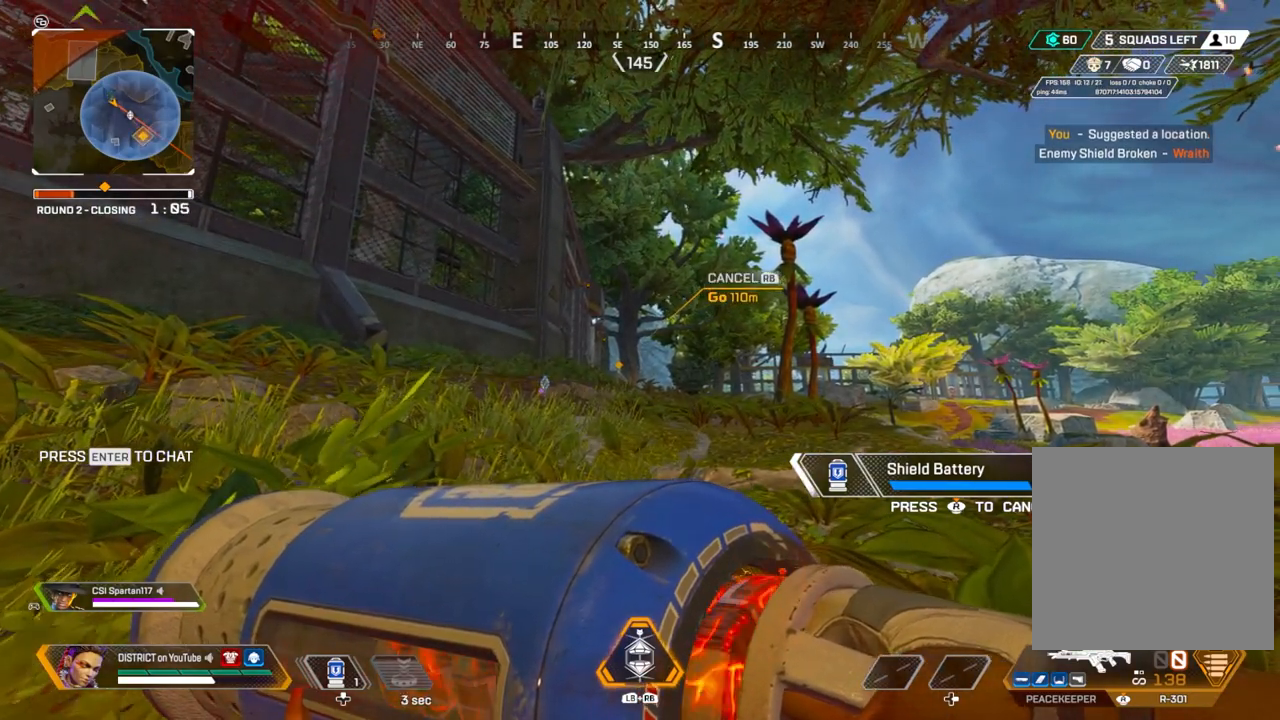
{"buttons": ["Y"], "left_stick": "center", "right_stick": "center", "events": [[167, "left_stick", "down"], [167, "right_stick", "right"], [283, "right_stick", "center"], [350, "left_stick", "center"]]}
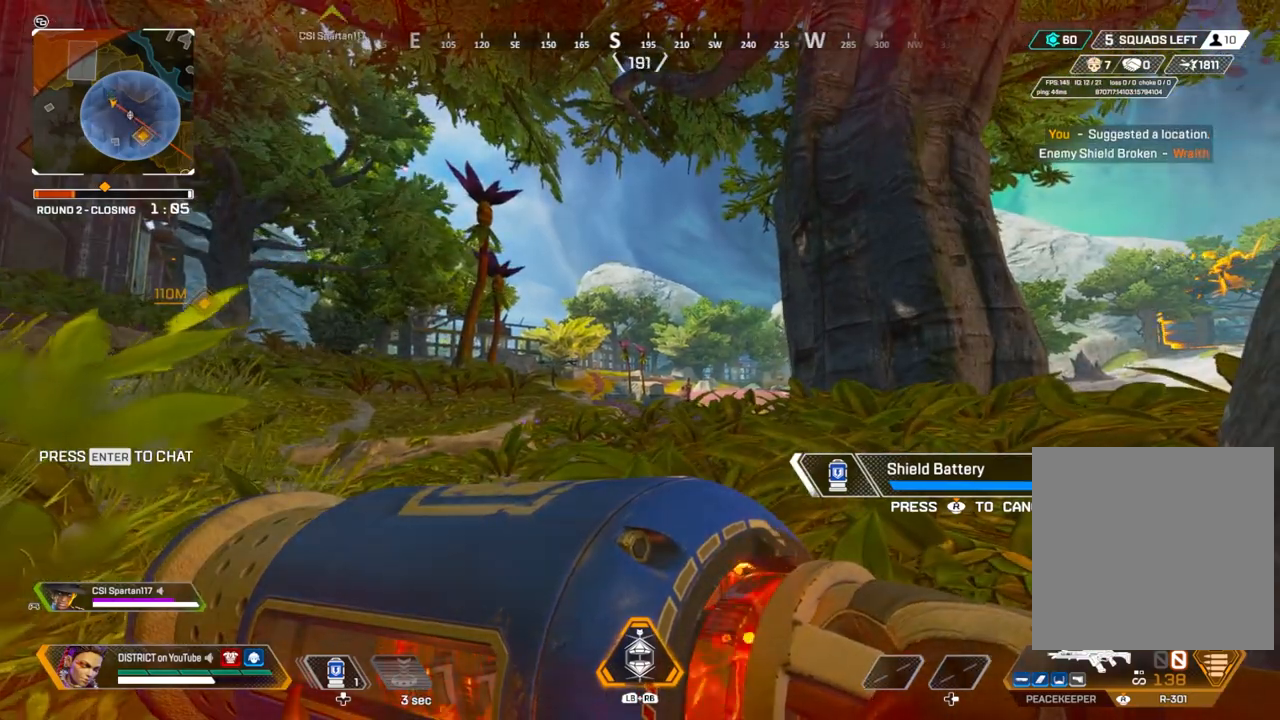
{"buttons": ["Y"], "left_stick": "center", "right_stick": "center", "events": []}
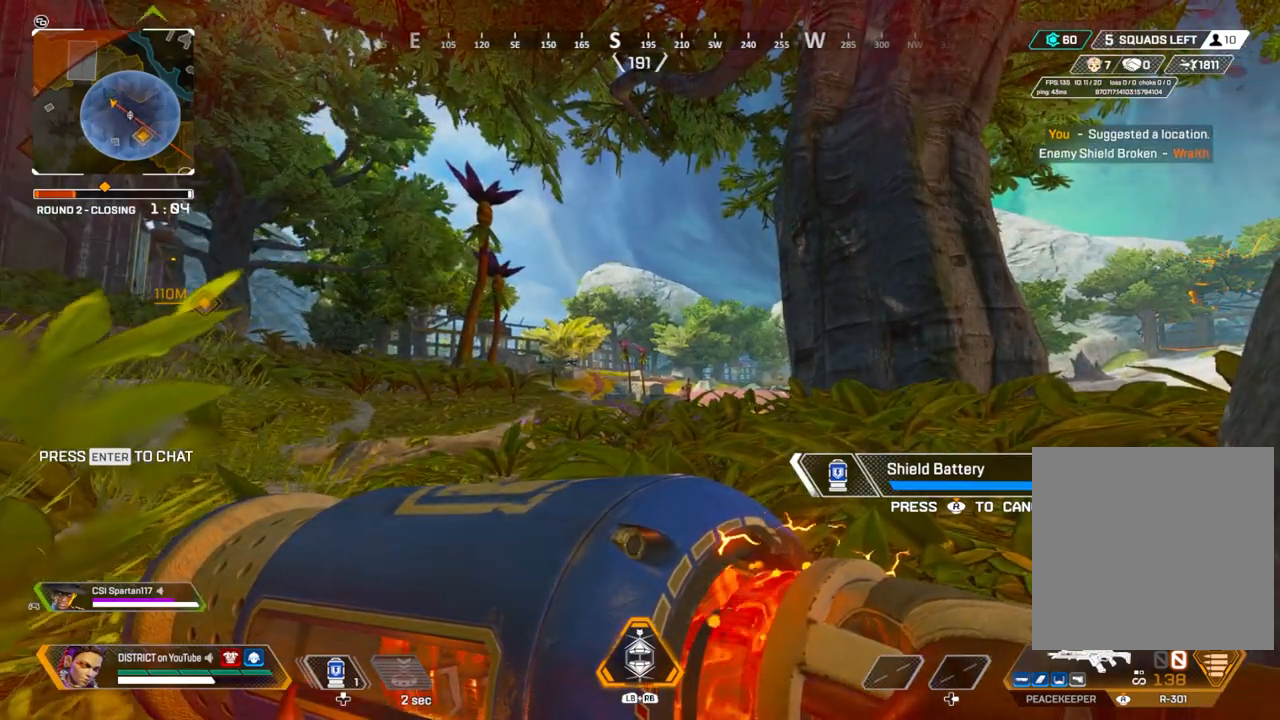
{"buttons": ["Y"], "left_stick": "center", "right_stick": "right", "events": [[433, "right_stick", "right"]]}
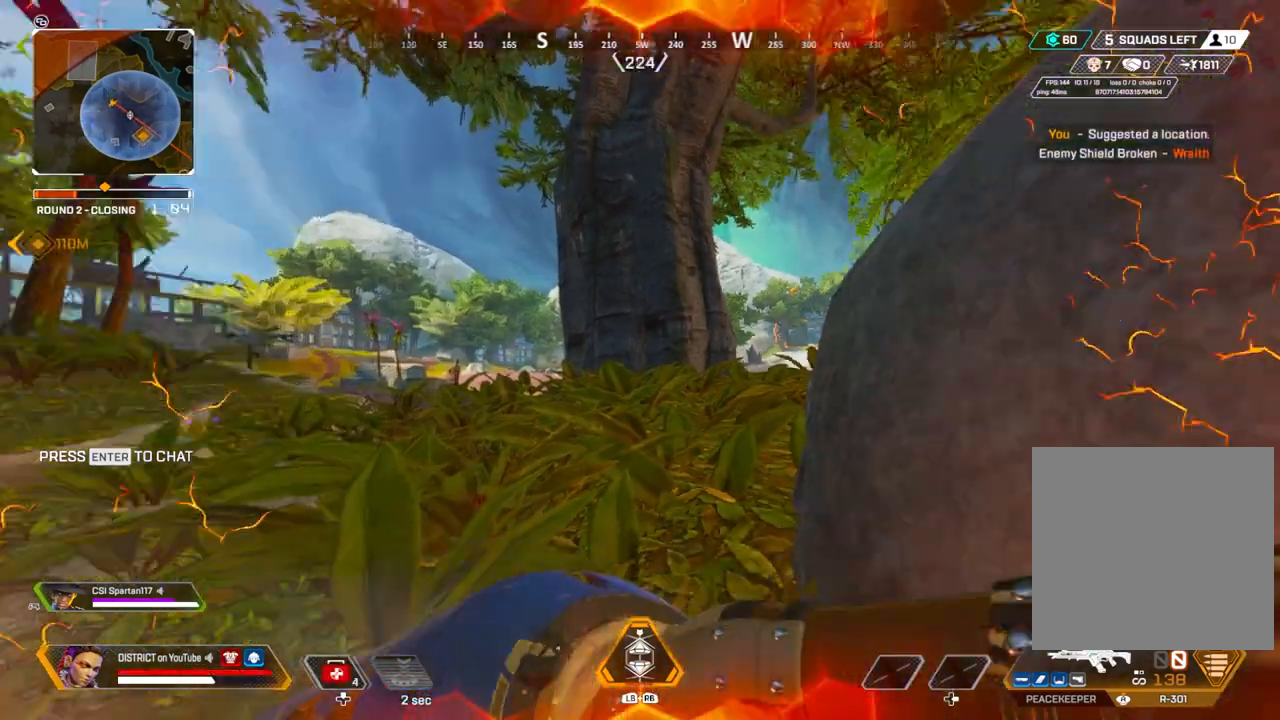
{"buttons": ["Y"], "left_stick": "center", "right_stick": "center", "events": [[83, "right_stick", "center"]]}
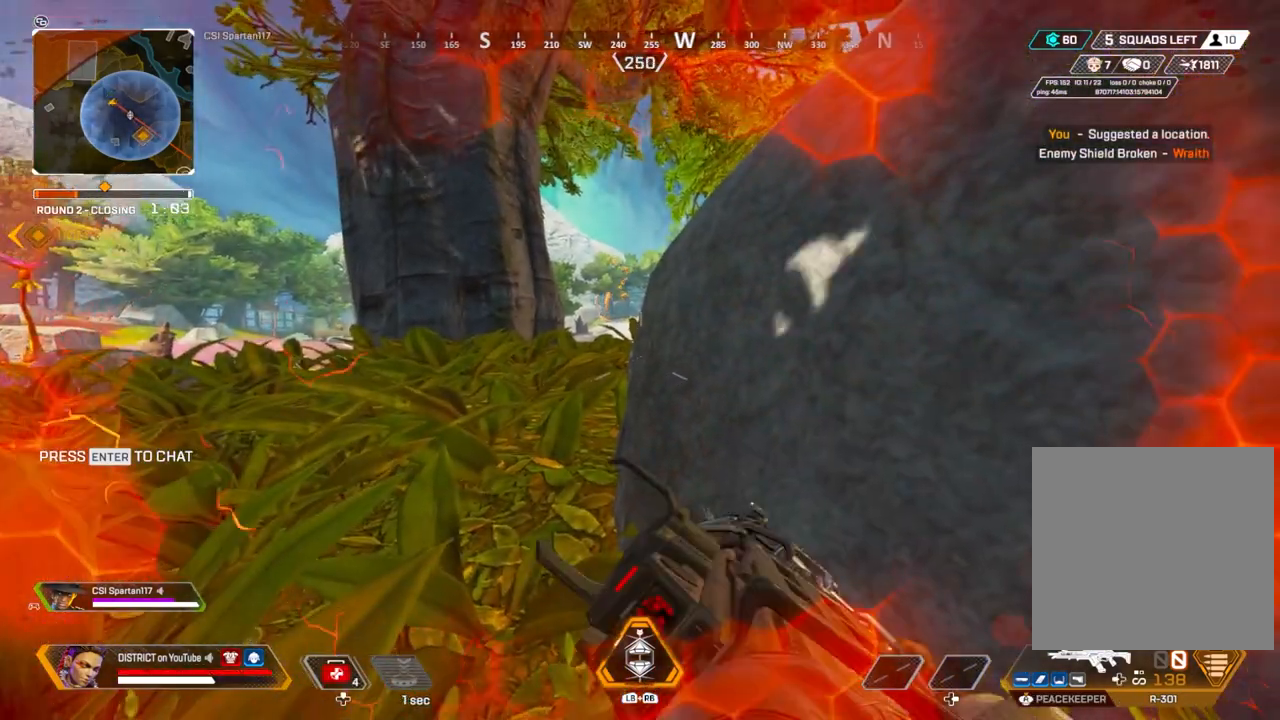
{"buttons": ["Y"], "left_stick": "up-left", "right_stick": "center", "events": [[467, "left_stick", "up-left"]]}
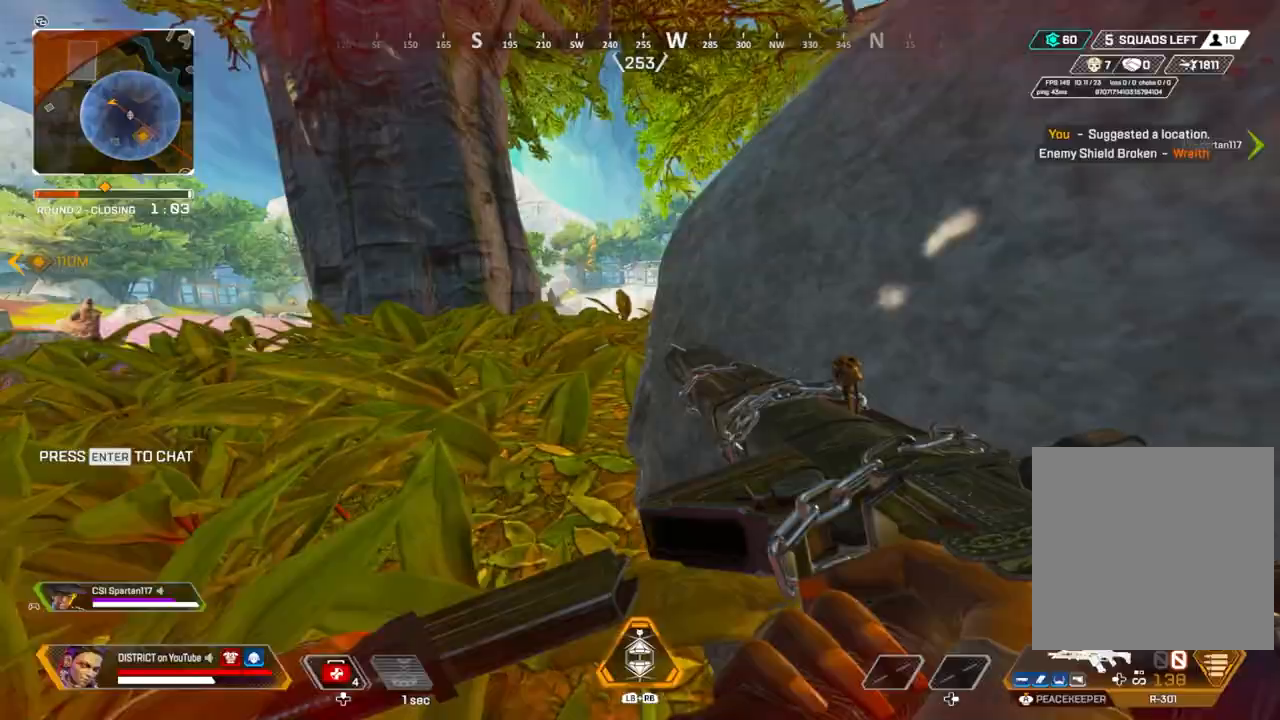
{"buttons": [], "left_stick": "left", "right_stick": "right", "events": [[300, "Y", "up"], [433, "left_stick", "left"], [450, "right_stick", "right"]]}
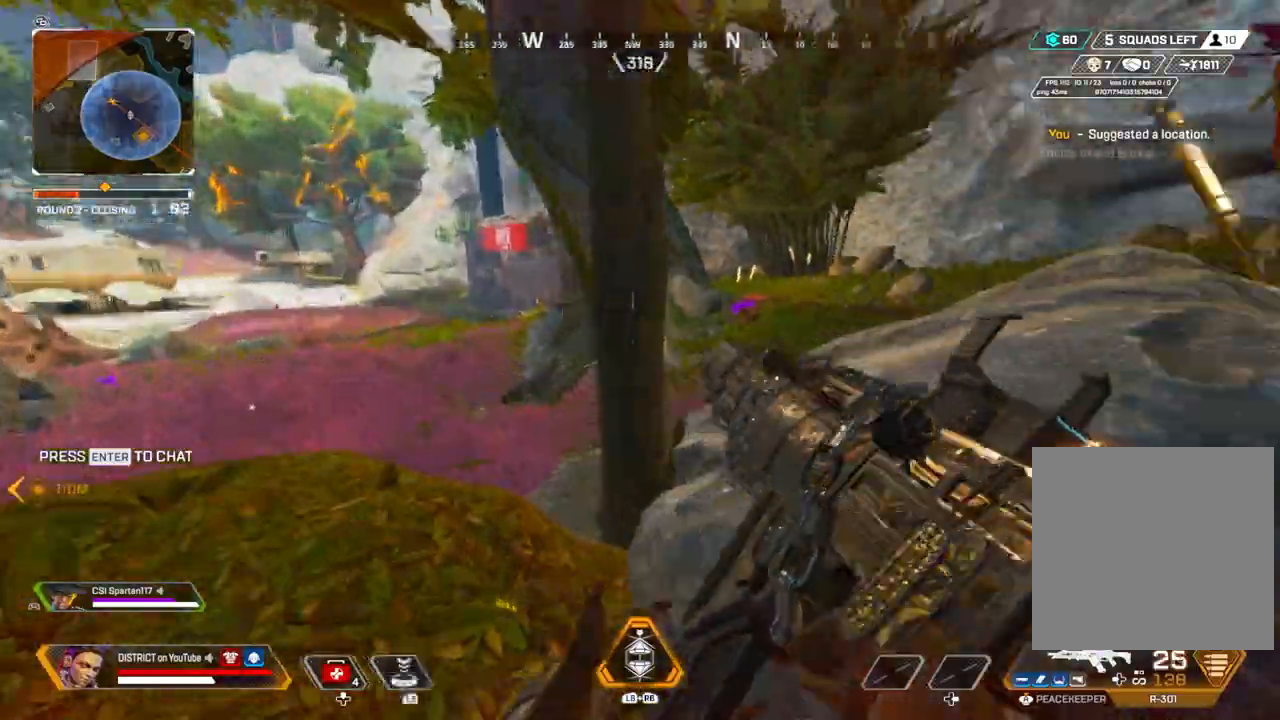
{"buttons": [], "left_stick": "up-left", "right_stick": "center", "events": [[83, "right_stick", "center"], [233, "left_stick", "down-right"], [300, "right_stick", "left"], [317, "left_stick", "left"], [417, "left_stick", "up-left"], [450, "right_stick", "center"]]}
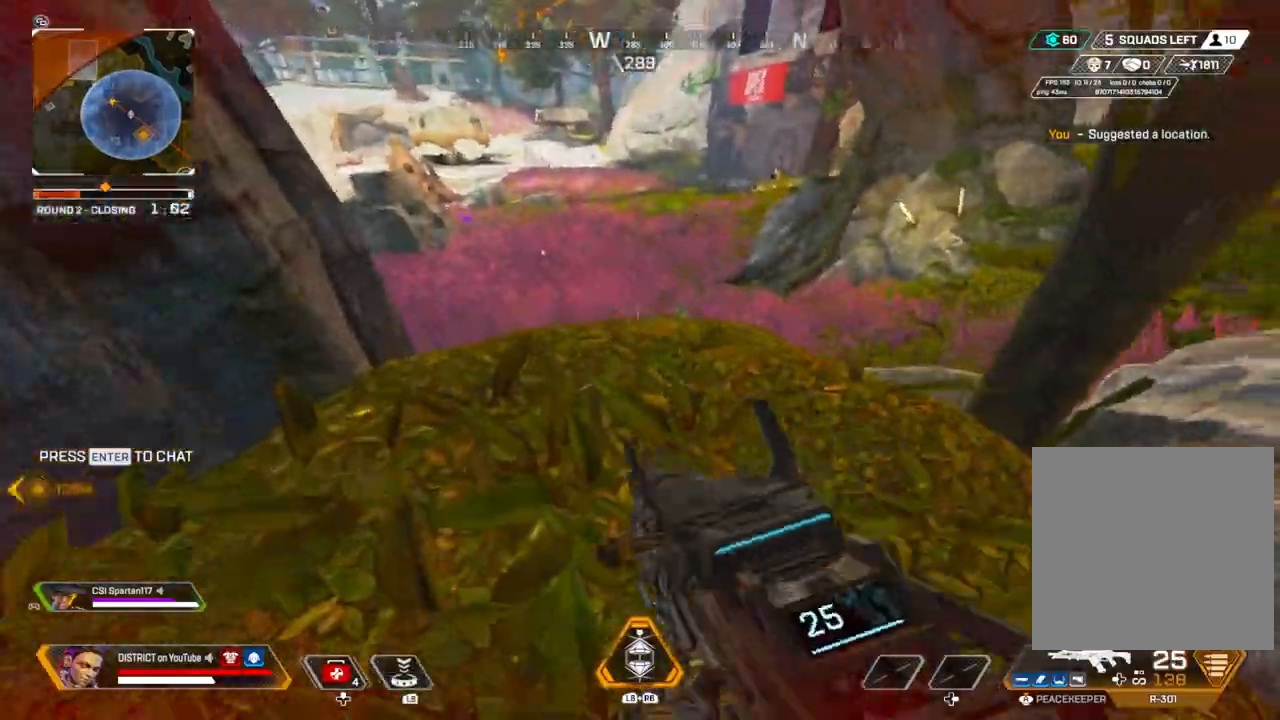
{"buttons": ["L2", "R2"], "left_stick": "up", "right_stick": "down-left", "events": [[33, "left_stick", "up"], [150, "L2", "down"], [217, "right_stick", "left"], [367, "R2", "down"], [367, "right_stick", "down-left"]]}
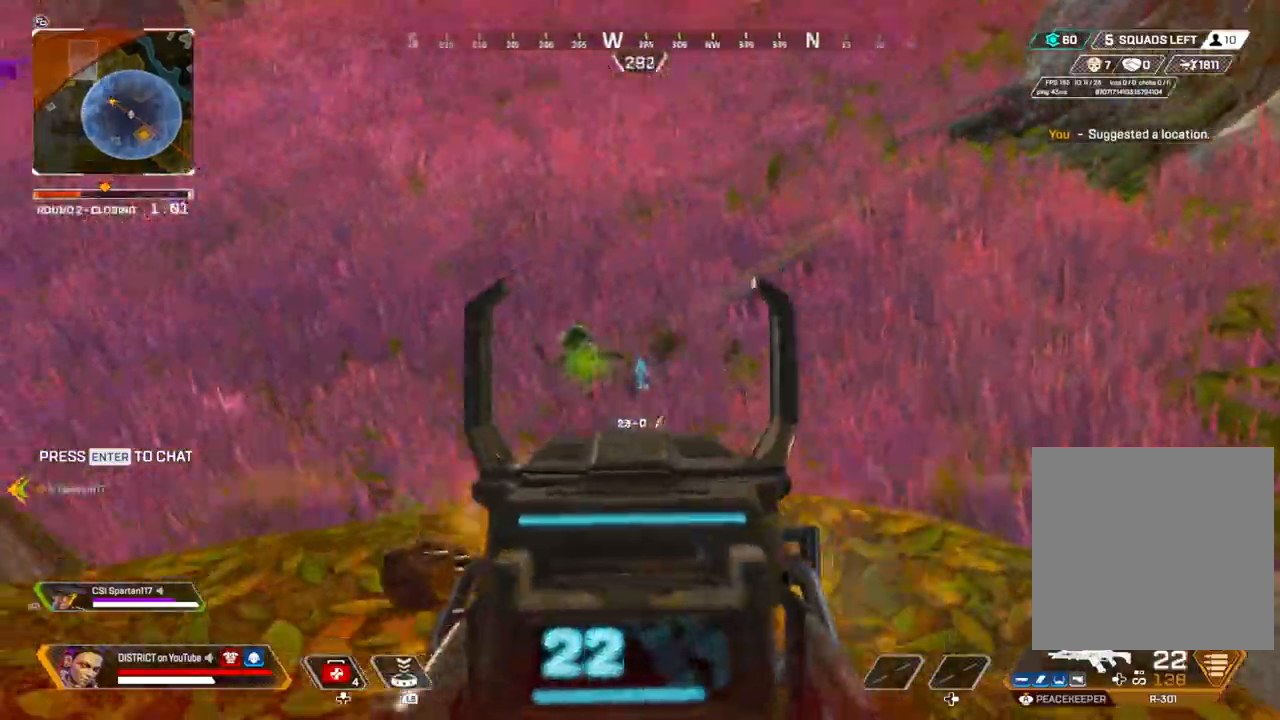
{"buttons": ["R2", "R3"], "left_stick": "down-left", "right_stick": "left", "events": [[100, "right_stick", "left"], [167, "left_stick", "center"], [217, "left_stick", "left"], [300, "left_stick", "up"], [450, "left_stick", "down-left"], [467, "R3", "down"], [483, "L2", "up"]]}
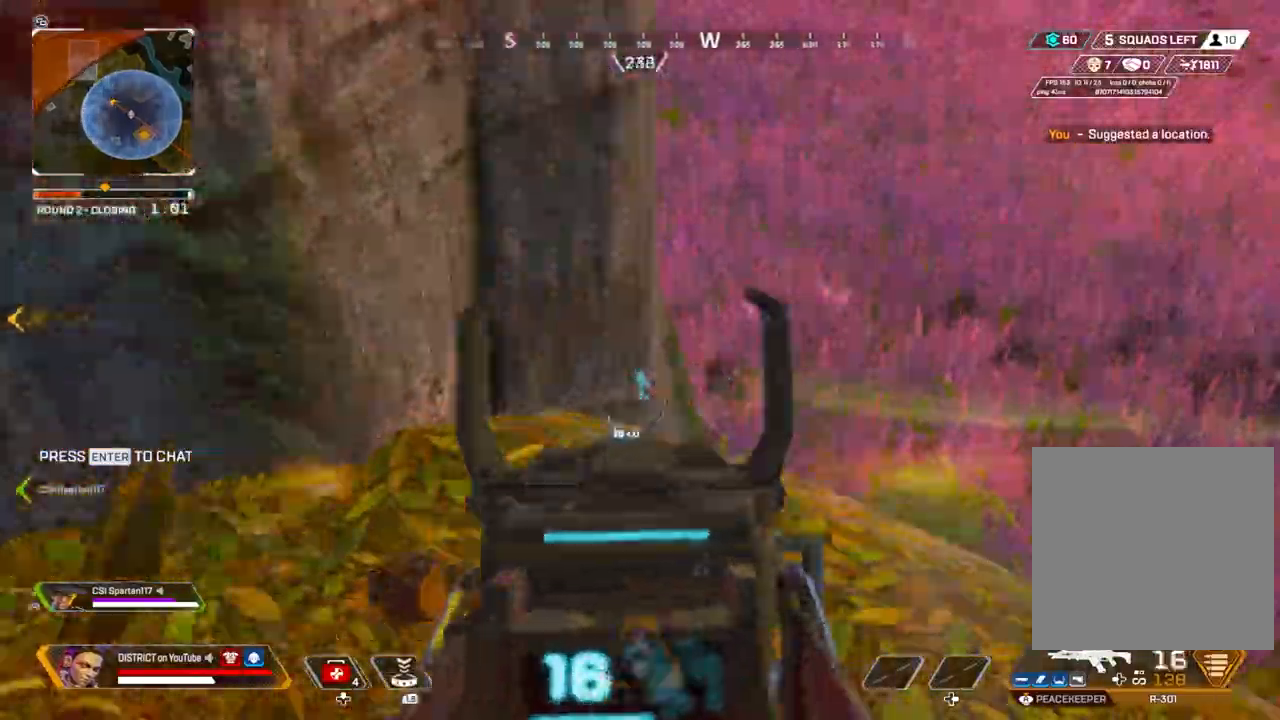
{"buttons": [], "left_stick": "up-left", "right_stick": "center", "events": [[17, "R2", "up"], [50, "R3", "up"], [150, "left_stick", "up-left"], [267, "right_stick", "center"]]}
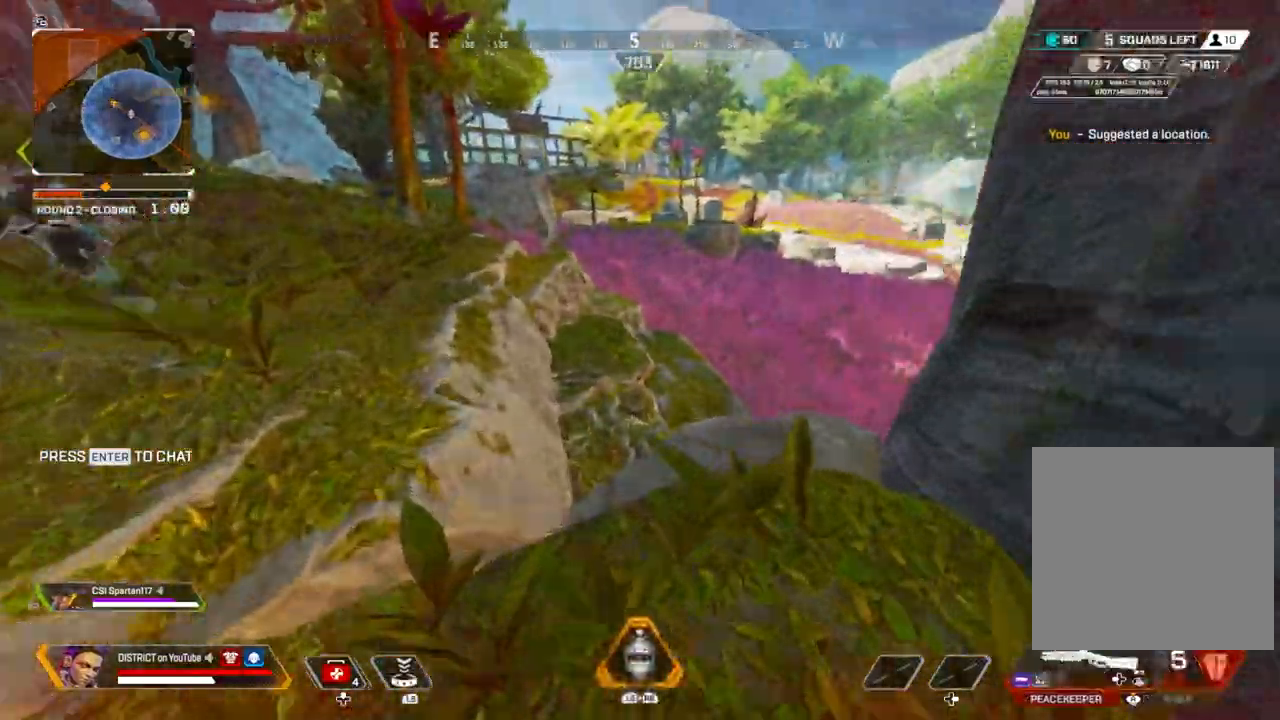
{"buttons": ["Y"], "left_stick": "right", "right_stick": "right", "events": [[150, "right_stick", "down-right"], [183, "Y", "down"], [283, "right_stick", "center"], [383, "A", "down"], [400, "left_stick", "up-right"], [467, "left_stick", "right"], [483, "A", "up"], [483, "right_stick", "right"]]}
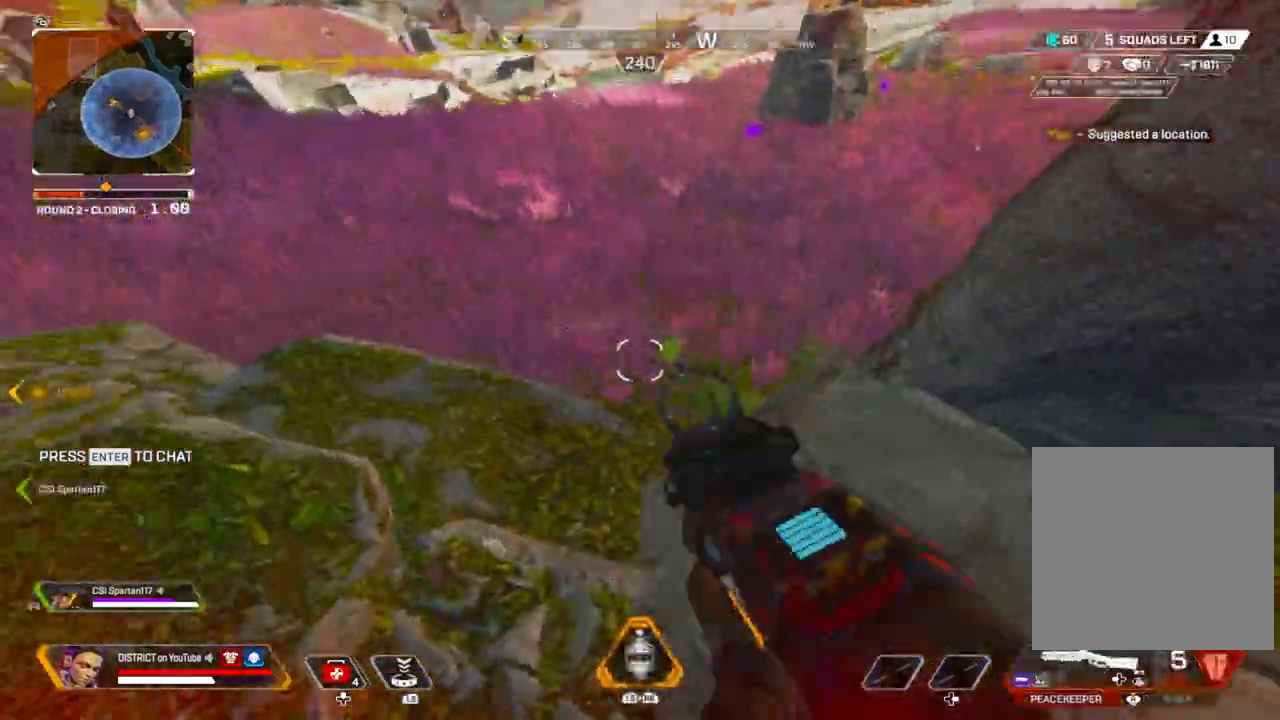
{"buttons": ["Y", "R2"], "left_stick": "down", "right_stick": "center", "events": [[300, "right_stick", "center"], [367, "left_stick", "down"], [383, "right_stick", "left"], [483, "R2", "down"], [483, "right_stick", "center"]]}
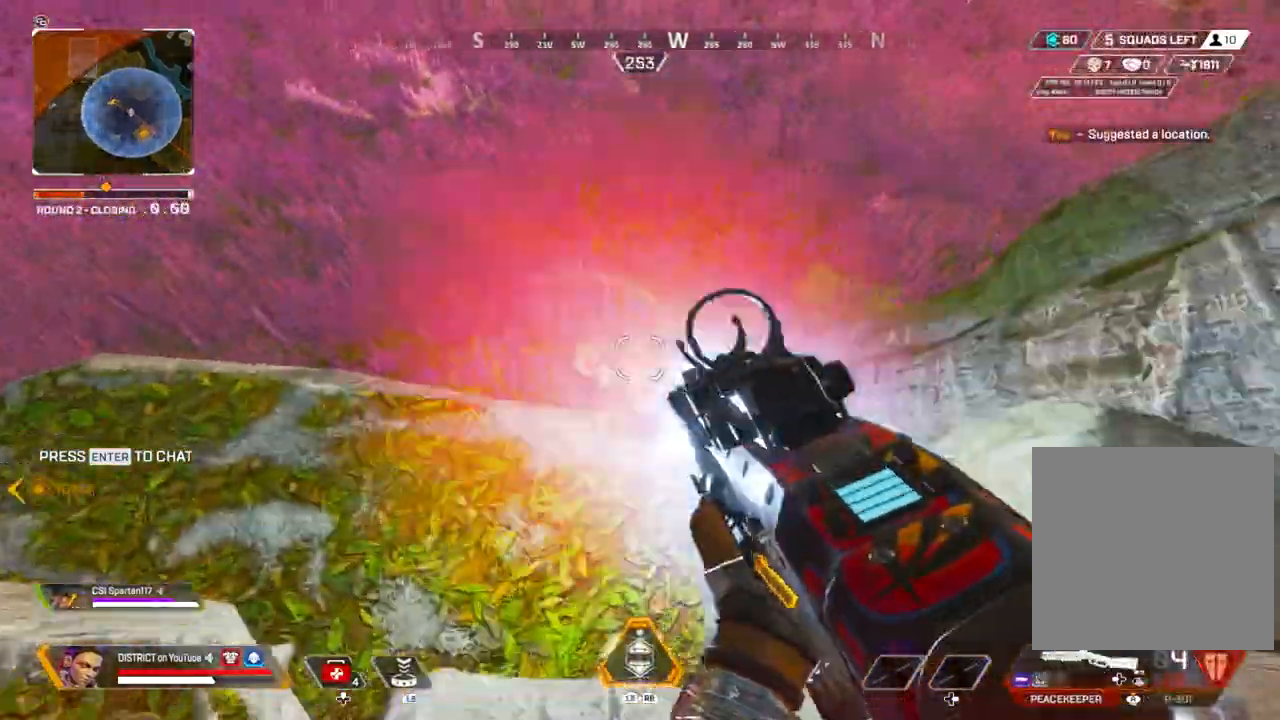
{"buttons": ["Y"], "left_stick": "down-left", "right_stick": "center", "events": [[50, "right_stick", "right"], [83, "Y", "up"], [100, "right_stick", "center"], [133, "R2", "up"], [183, "left_stick", "down-left"], [233, "Y", "down"], [233, "right_stick", "up"], [500, "right_stick", "center"]]}
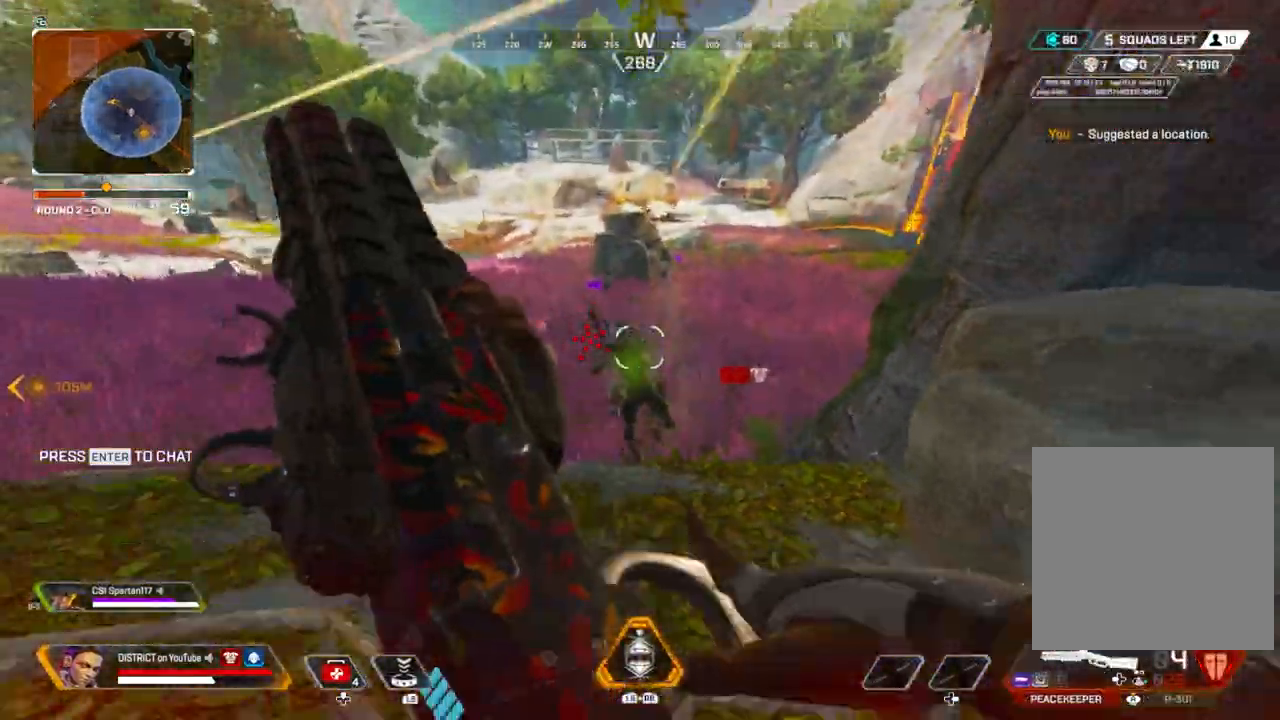
{"buttons": [], "left_stick": "center", "right_stick": "center", "events": [[33, "left_stick", "right"], [133, "Y", "up"], [433, "left_stick", "center"]]}
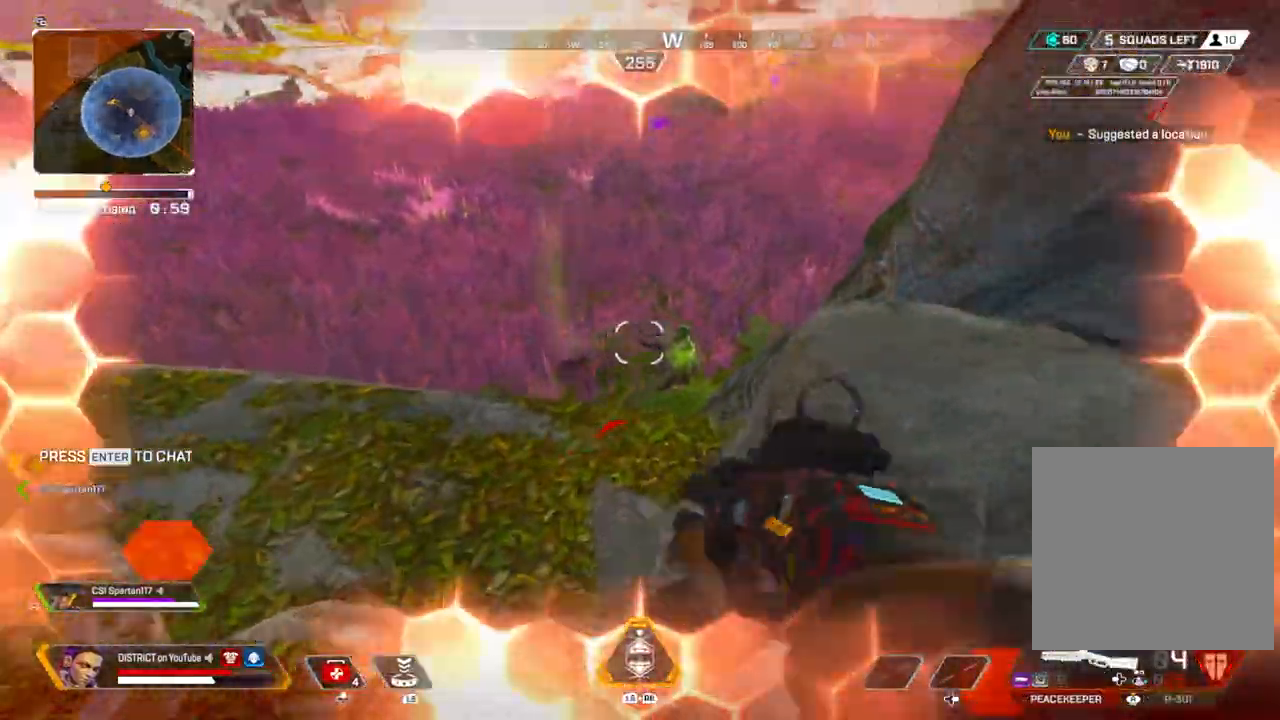
{"buttons": [], "left_stick": "left", "right_stick": "center", "events": [[67, "right_stick", "right"], [117, "left_stick", "down-left"], [133, "R2", "down"], [133, "Y", "down"], [183, "right_stick", "center"], [267, "R2", "up"], [450, "left_stick", "left"], [483, "Y", "up"]]}
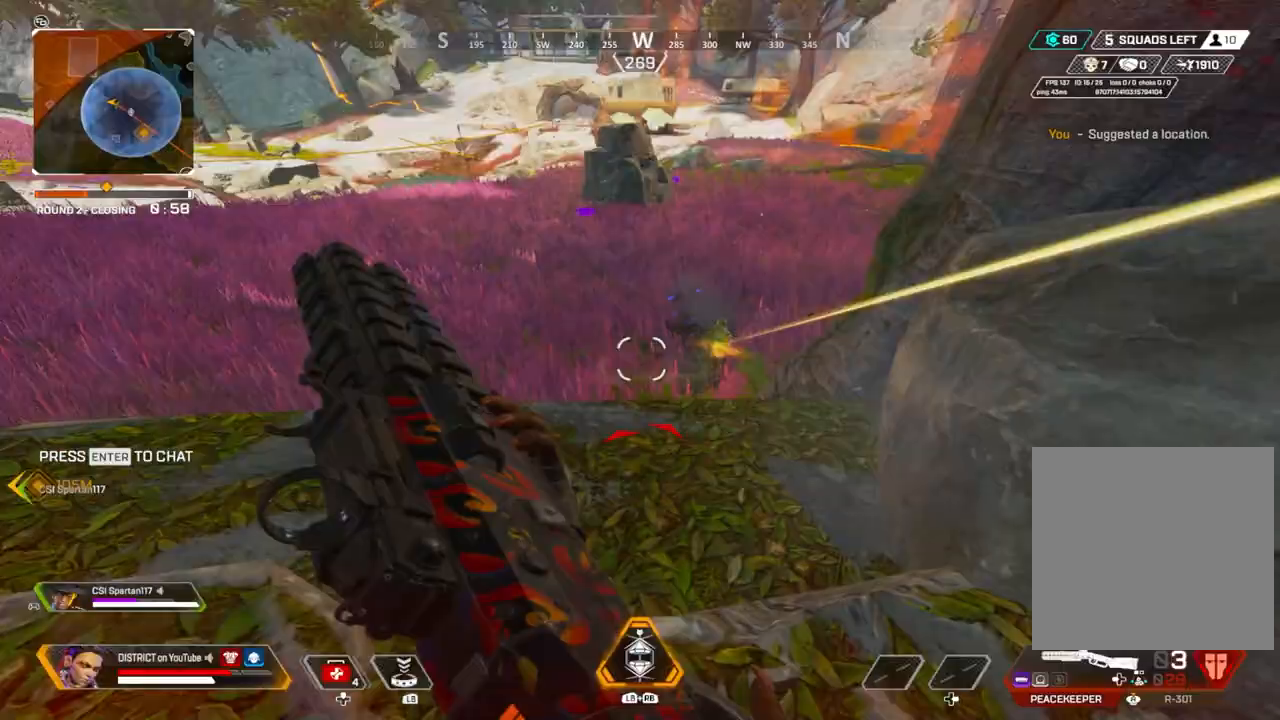
{"buttons": [], "left_stick": "left", "right_stick": "center", "events": [[83, "right_stick", "right"], [117, "Y", "down"], [167, "left_stick", "up-right"], [167, "right_stick", "center"], [417, "Y", "up"], [433, "left_stick", "up-left"], [483, "left_stick", "left"]]}
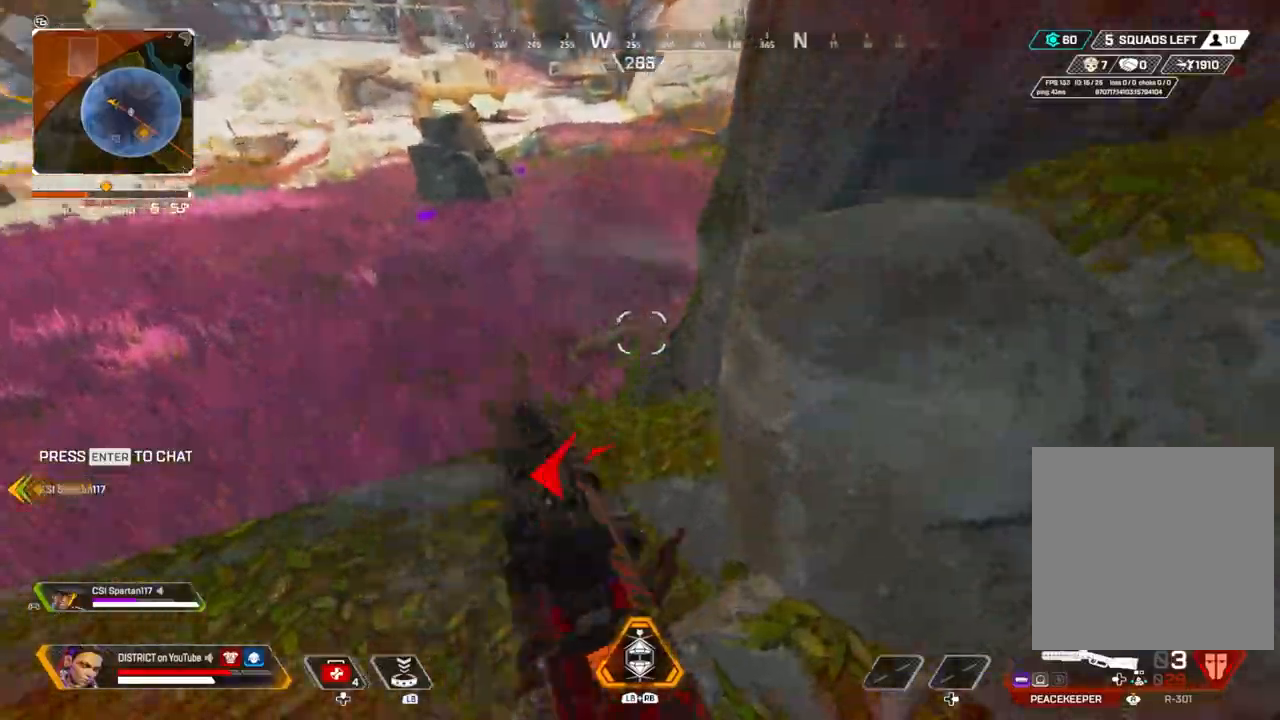
{"buttons": [], "left_stick": "down", "right_stick": "center", "events": [[467, "left_stick", "down"]]}
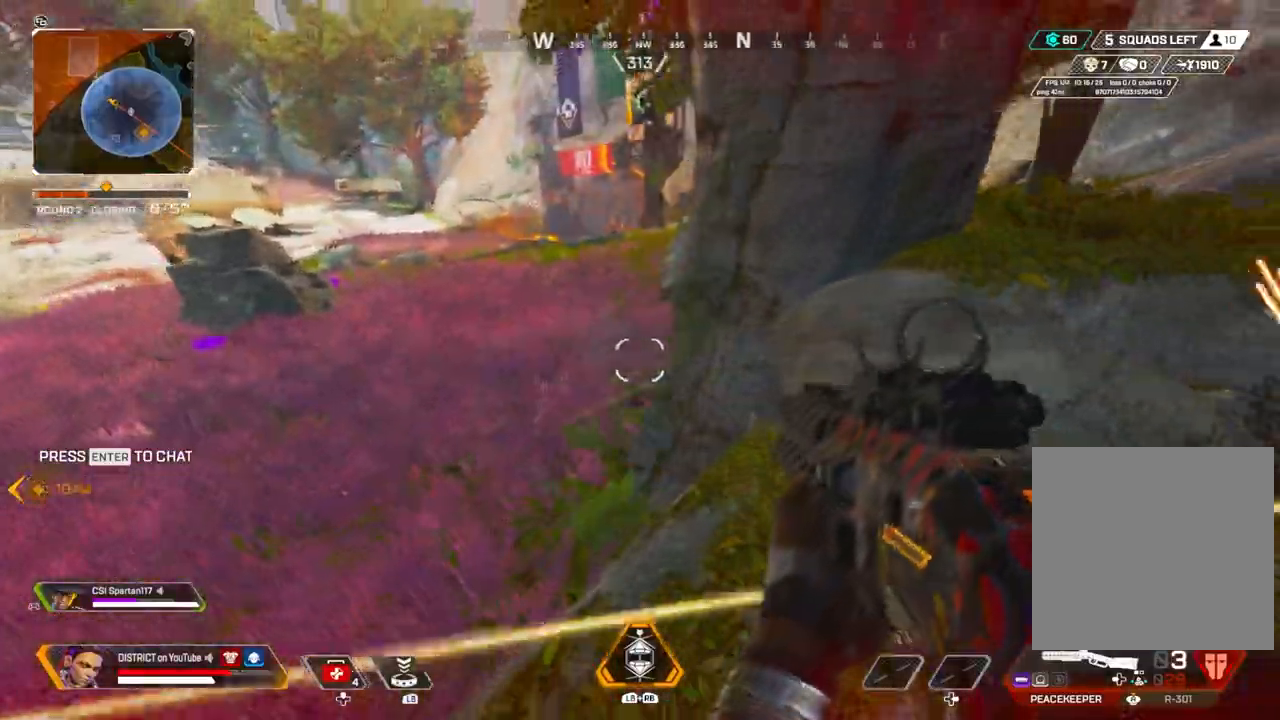
{"buttons": [], "left_stick": "up-right", "right_stick": "right", "events": [[133, "right_stick", "right"], [250, "left_stick", "right"], [350, "A", "down"], [367, "L1", "down"], [383, "left_stick", "up-right"], [433, "L1", "up"], [450, "A", "up"]]}
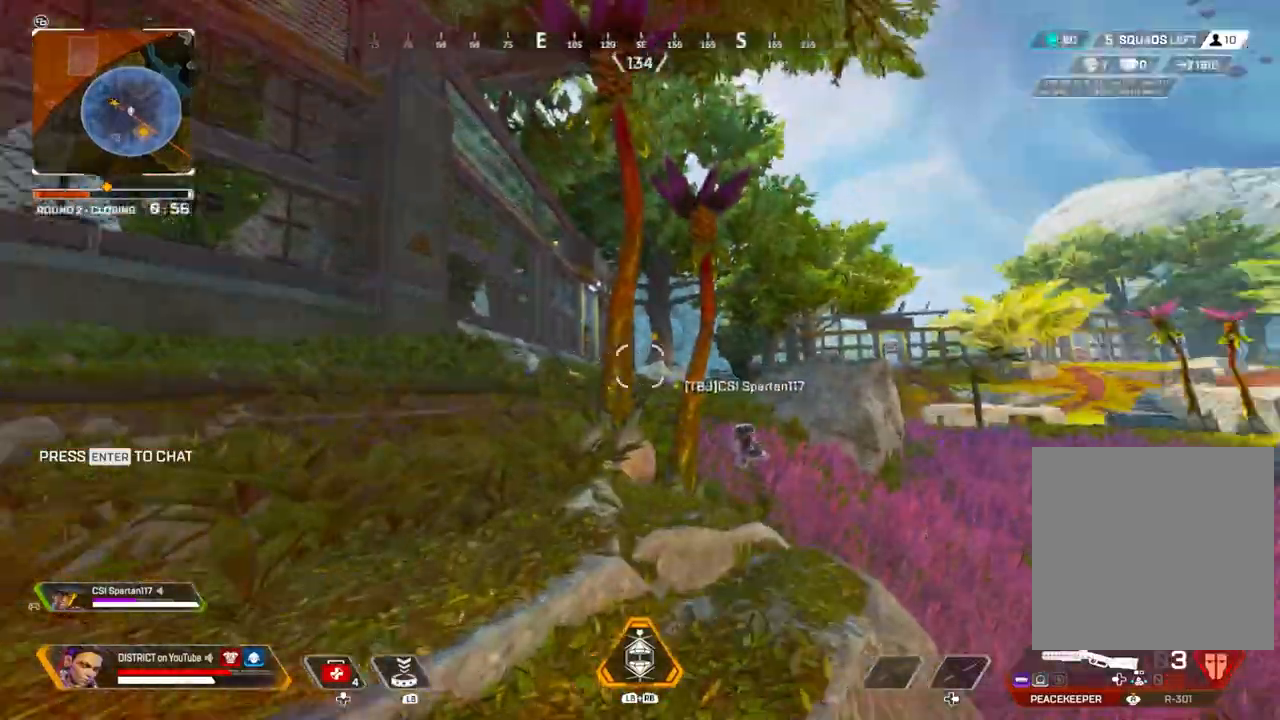
{"buttons": [], "left_stick": "up-right", "right_stick": "center", "events": [[67, "right_stick", "center"]]}
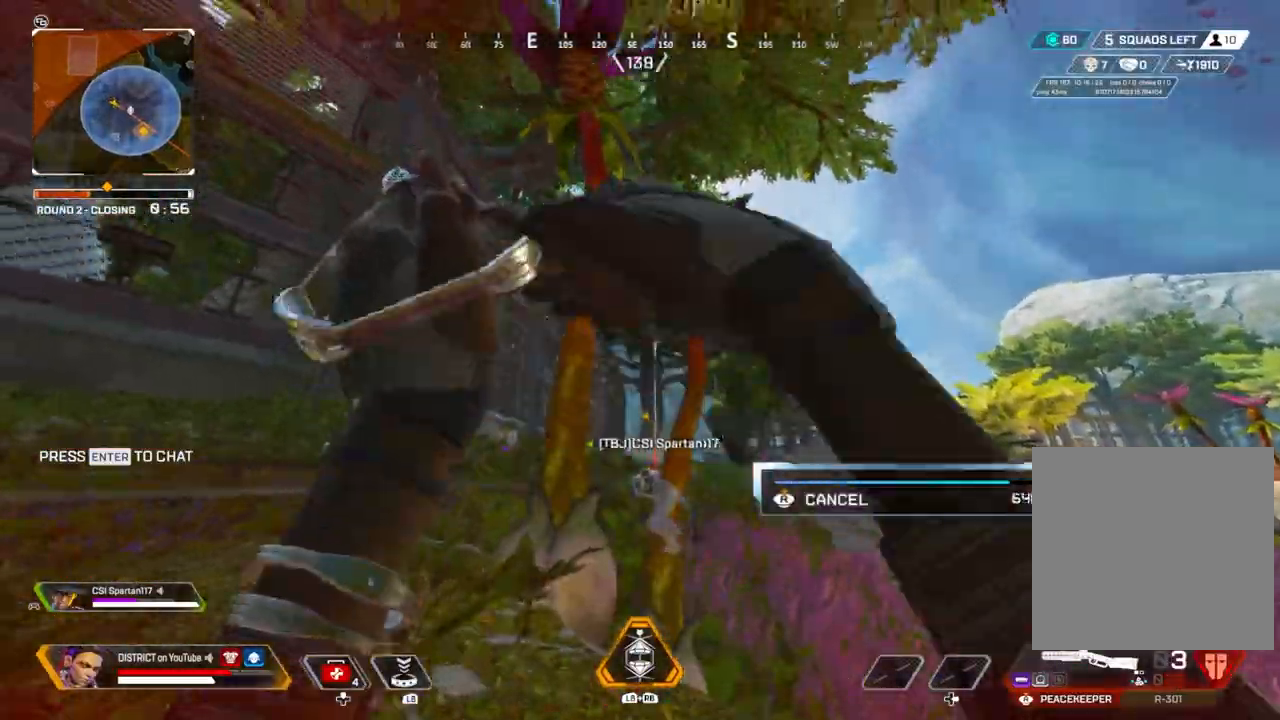
{"buttons": [], "left_stick": "right", "right_stick": "center", "events": [[17, "left_stick", "up"], [400, "A", "down"], [467, "left_stick", "right"], [483, "A", "up"]]}
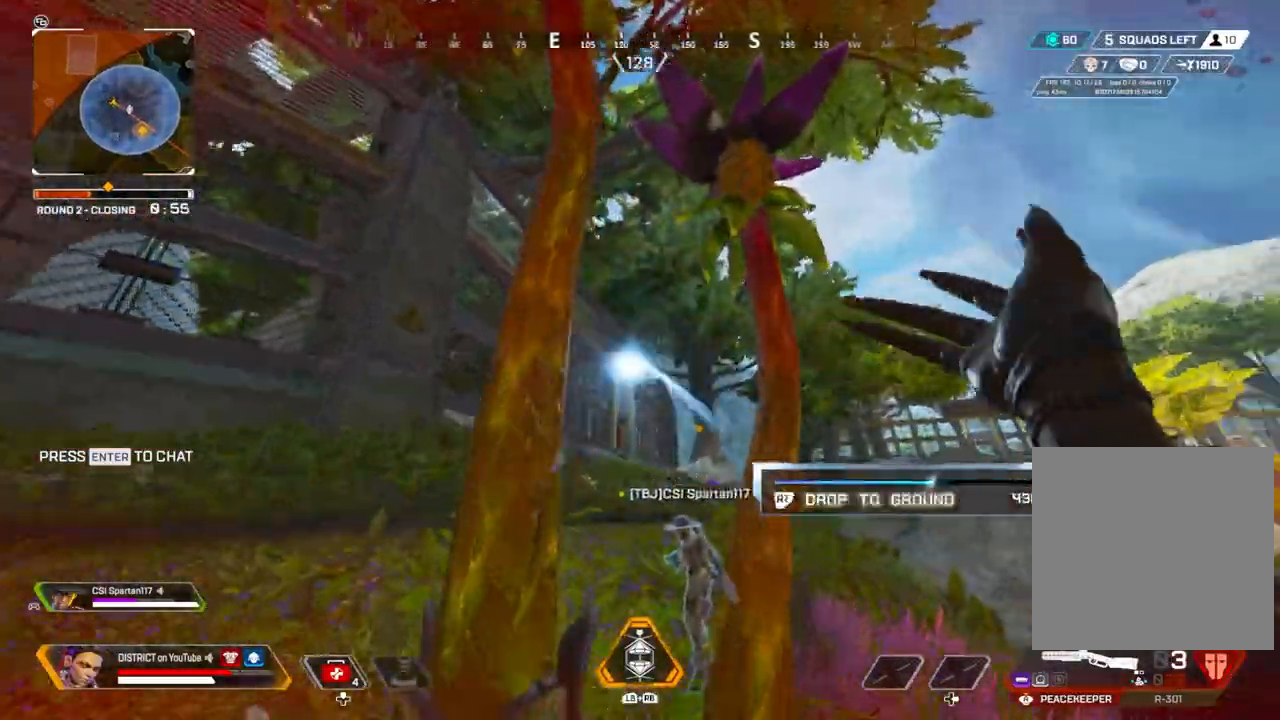
{"buttons": [], "left_stick": "up-right", "right_stick": "left", "events": [[133, "right_stick", "right"], [217, "right_stick", "down-right"], [467, "right_stick", "left"], [500, "left_stick", "up-right"]]}
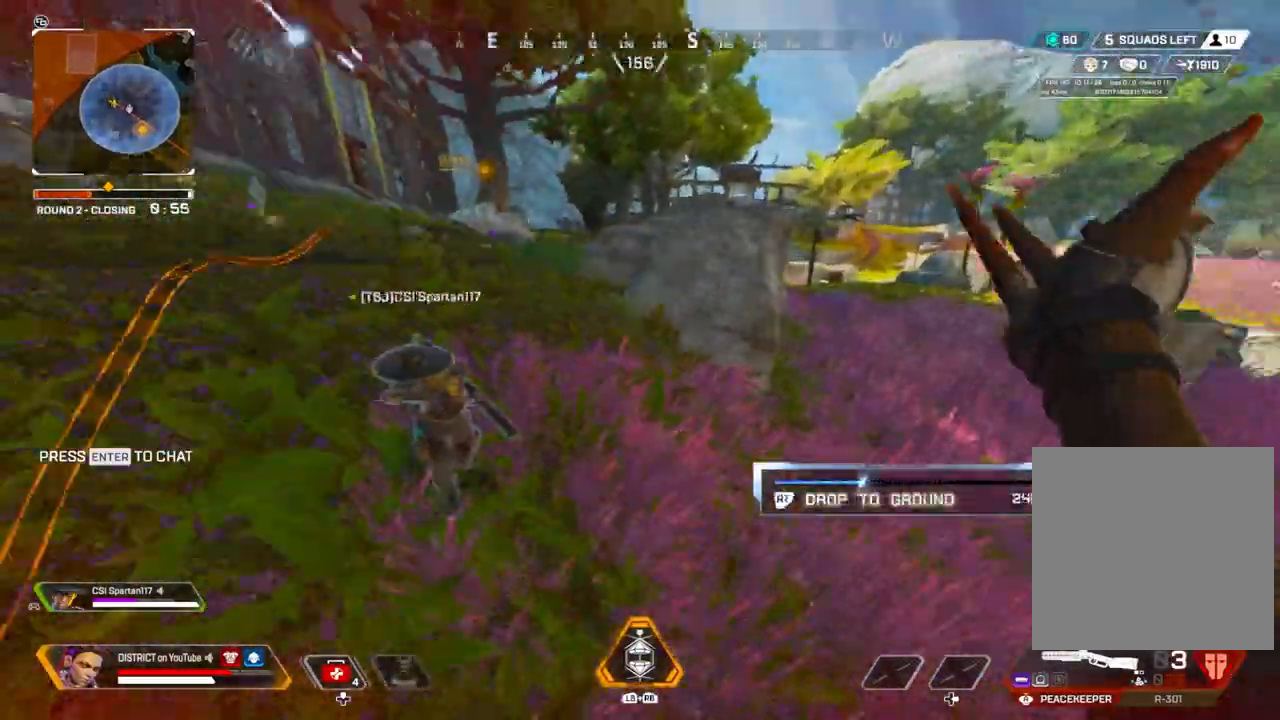
{"buttons": [], "left_stick": "up", "right_stick": "left", "events": [[83, "left_stick", "up"], [250, "right_stick", "center"], [367, "right_stick", "left"]]}